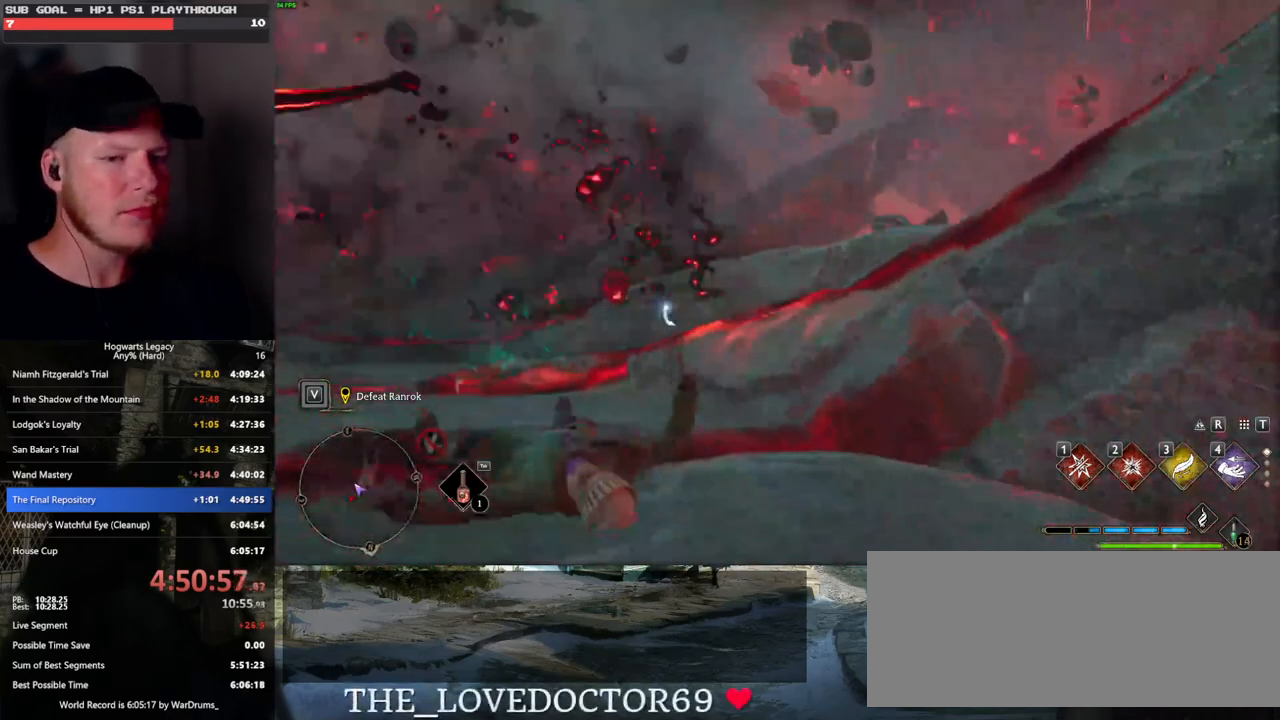
Gameplay with keyboard and mouse; each line is a JSON object with the keys and mouse buttons held at the frame after it. "events" lists presses ("down") and releases ("up") of ".", "/", "0", "1", "2", "3", "4", "5", "6", "7", "8", "9", "a", "alt_l", "alt_r", "b", "backslash", "backspace", "c", "caps_lock", "comma", "ctrl_l", "ctrl_r", "d", "e", "equals", "escape", "f", "f1", "f10", "f11", "f12", "f2", "f3", "f4", "f5", "f6", "f7", "f8", "f9", "g", "h", "i", "j", "k", "l", "lbracket", "m", "minus", "n", "o", "p", "q", "quote", "r", "rbracket", "return", "s", "semicolon", "shift_l", "shift_r", "space", "super_l", "super_r", "t", "tab", "tilde", "u", "v", "w", "x", "y", "z", "mouse_left", "mouse_wheel", "mouse_right", "mouse_mb4" and "mouse_mb5" between this image and that frame as [ms after this image, input, new state], when the widget could be followed in between. "mouse_left", "mouse_wheel", "mouse_right", "mouse_mb4", "mouse_mb5" = the "left", "wheel", "right", "mb4", "mb5" buttons of the "mouse" list. No other keys are recorded. "wheel" means that the mouse wheel is clicked or scrolled. Mouse movement is not recorded.
{"keys": ["s"], "mouse": [], "events": [[133, "w", "up"], [300, "s", "down"]]}
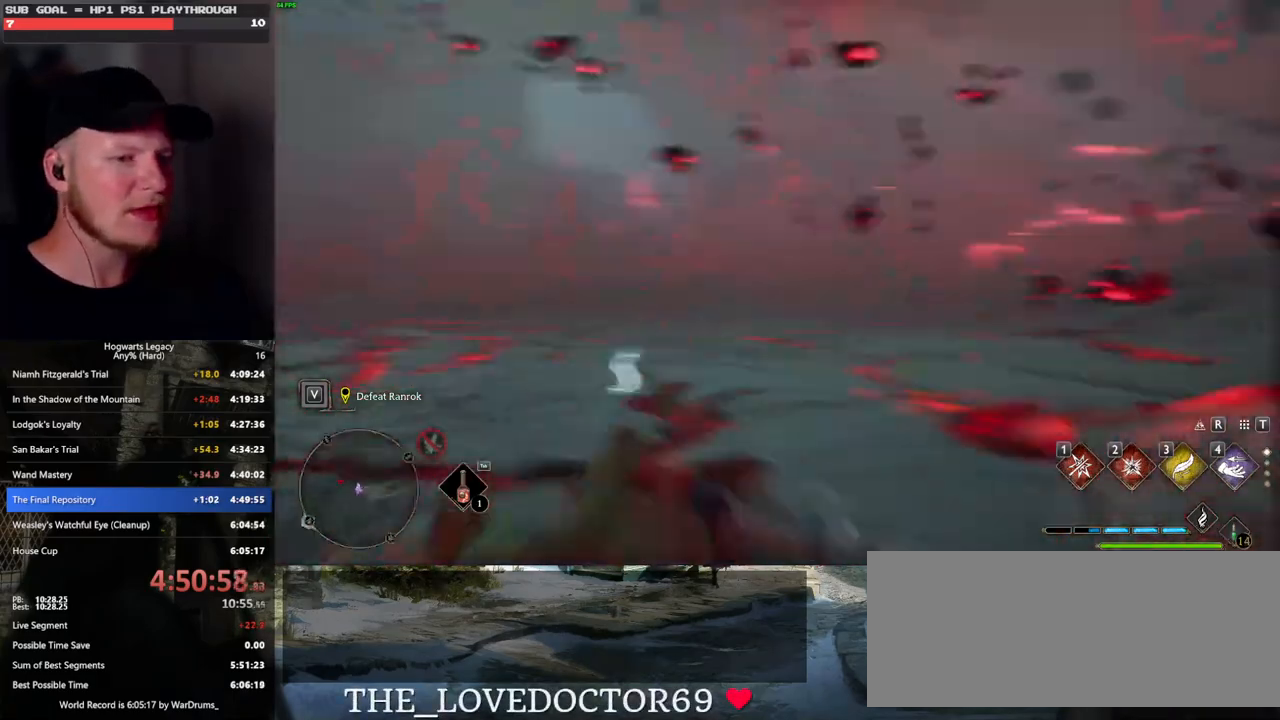
{"keys": ["a", "w"], "mouse": [], "events": [[183, "a", "down"], [217, "s", "up"], [350, "w", "down"]]}
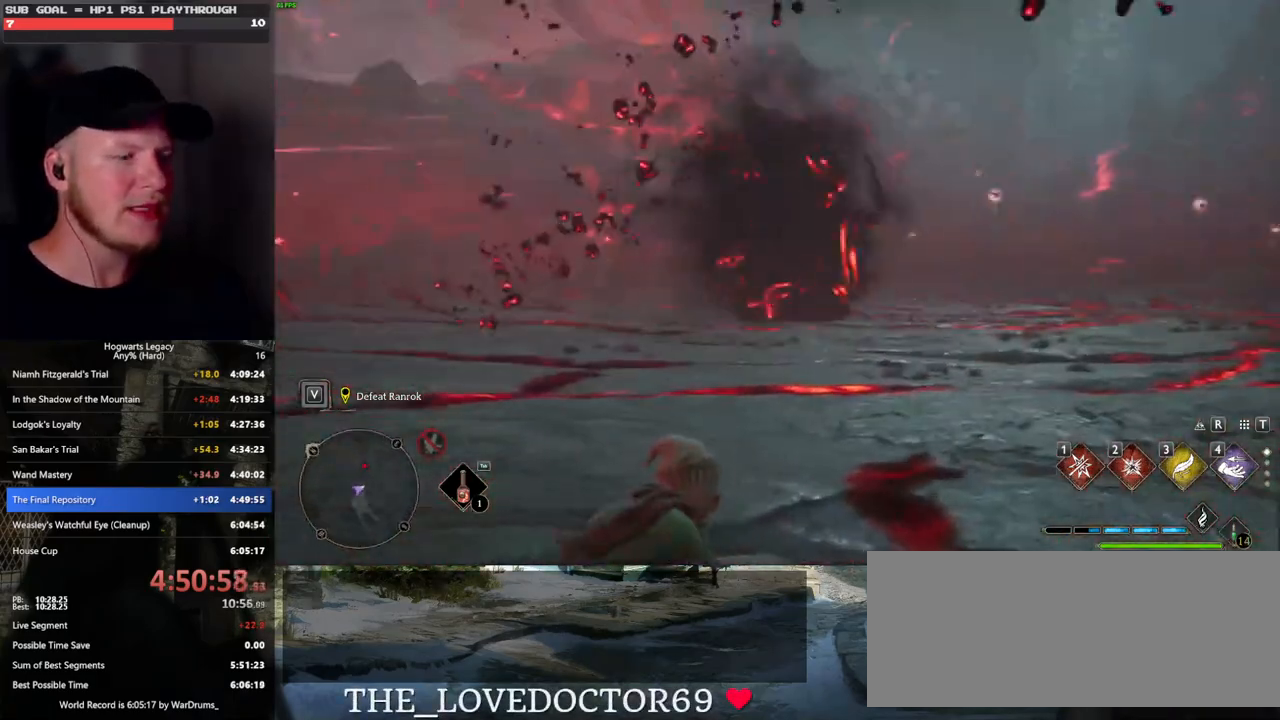
{"keys": ["w"], "mouse": [], "events": [[467, "a", "up"]]}
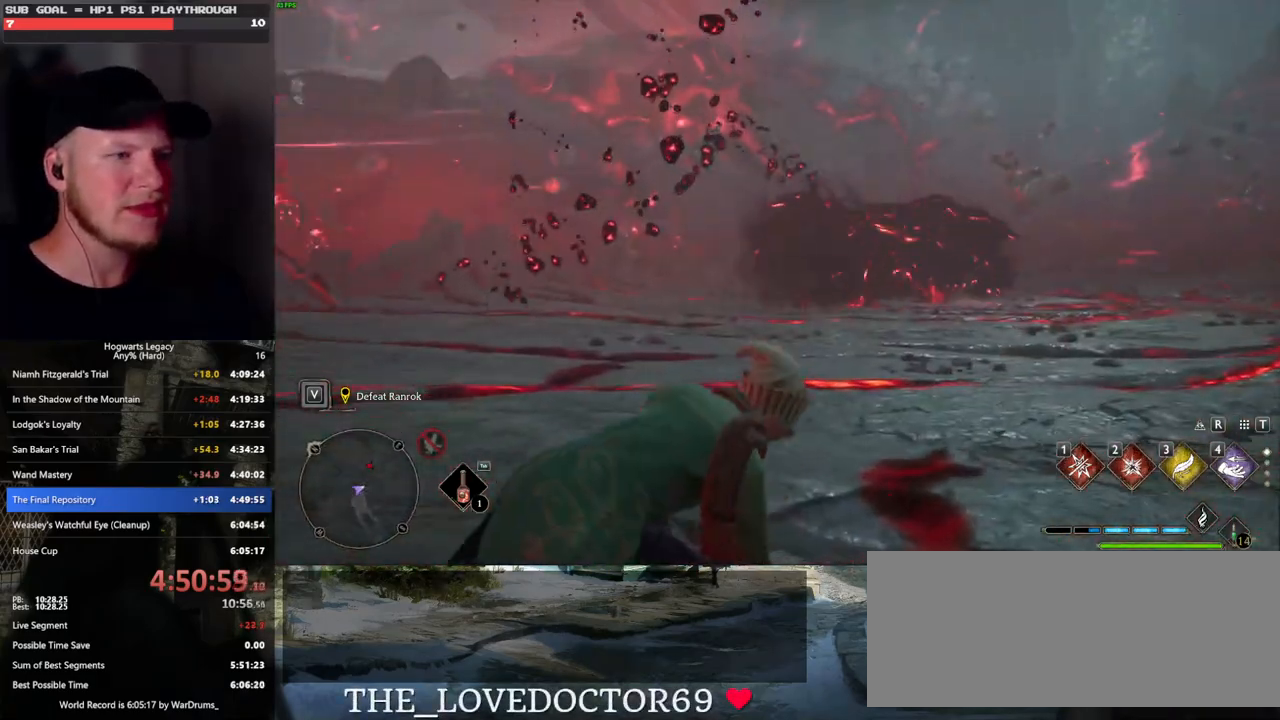
{"keys": ["a", "w"], "mouse": [], "events": [[100, "w", "up"], [233, "a", "down"], [250, "w", "down"]]}
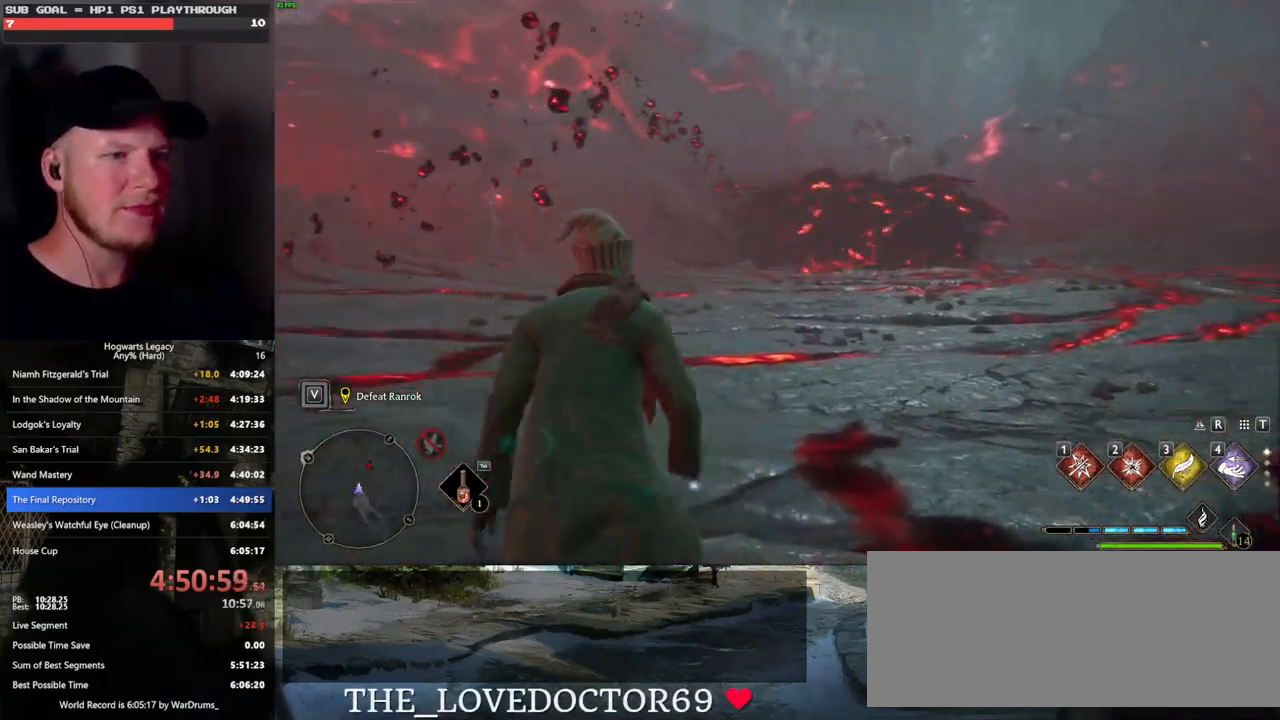
{"keys": ["a"], "mouse": [], "events": [[500, "w", "up"]]}
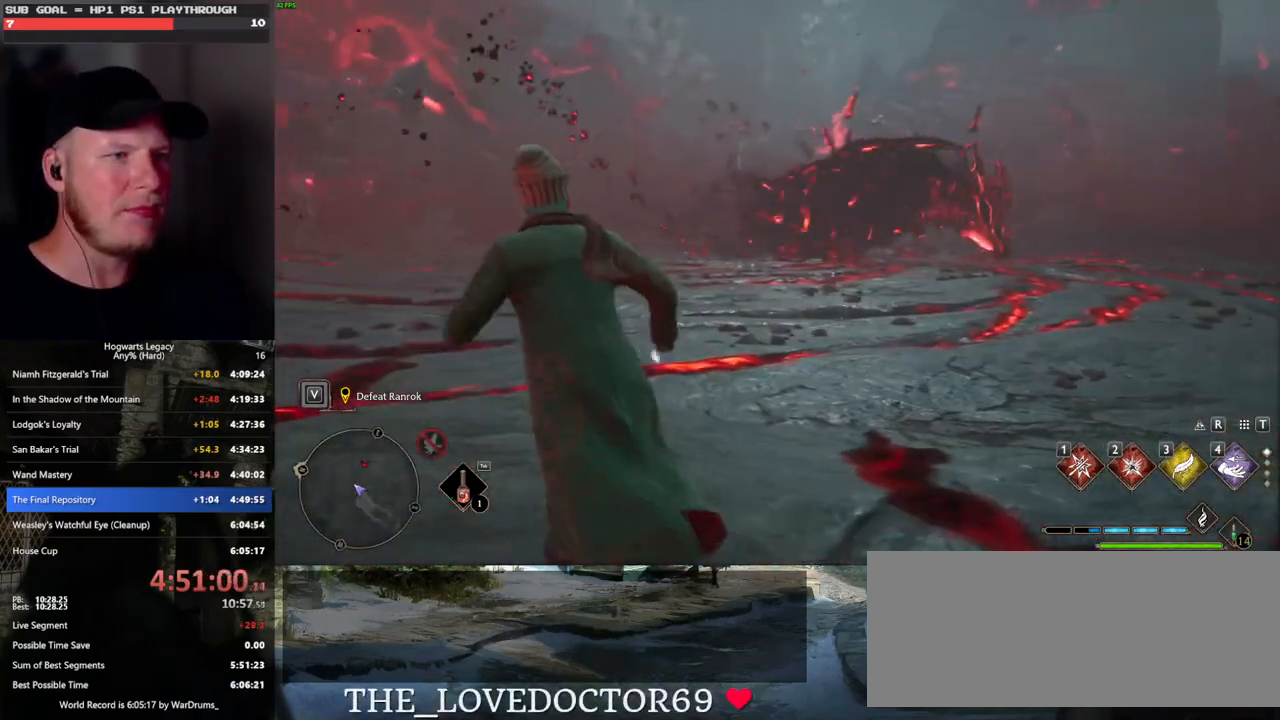
{"keys": ["a", "w"], "mouse": [], "events": [[67, "w", "down"], [250, "w", "up"], [333, "w", "down"]]}
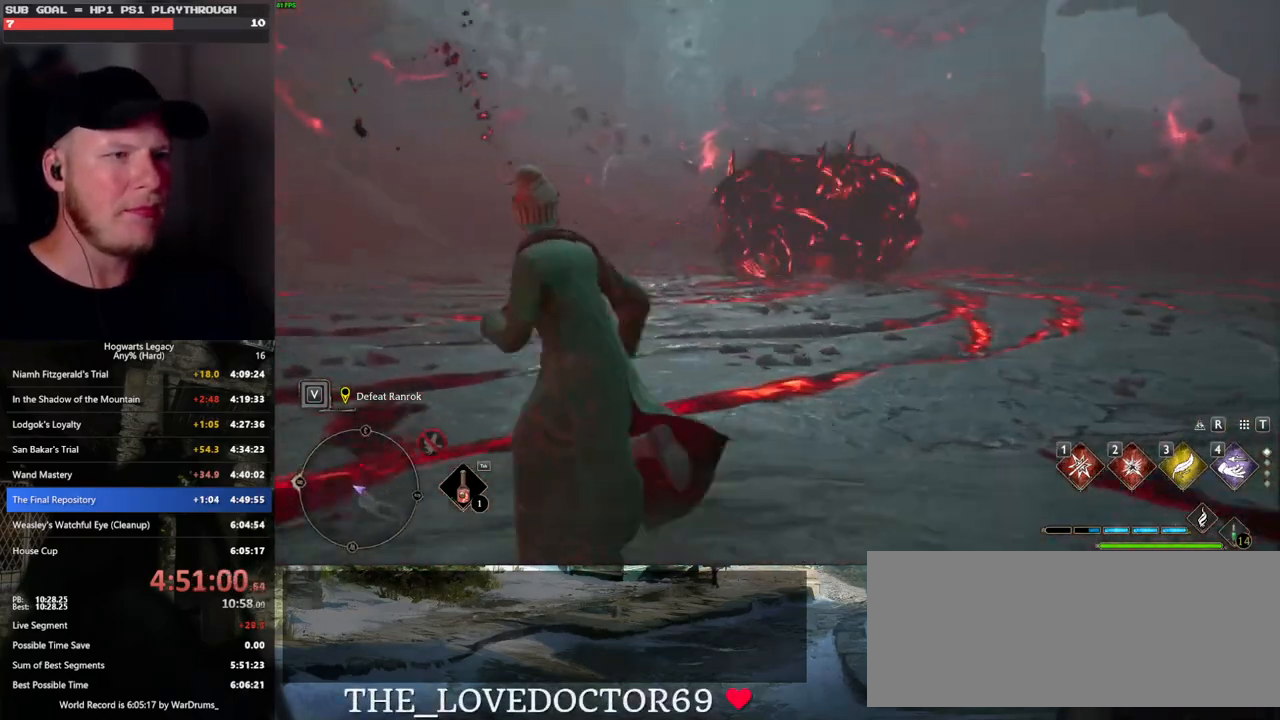
{"keys": ["a", "w"], "mouse": [], "events": []}
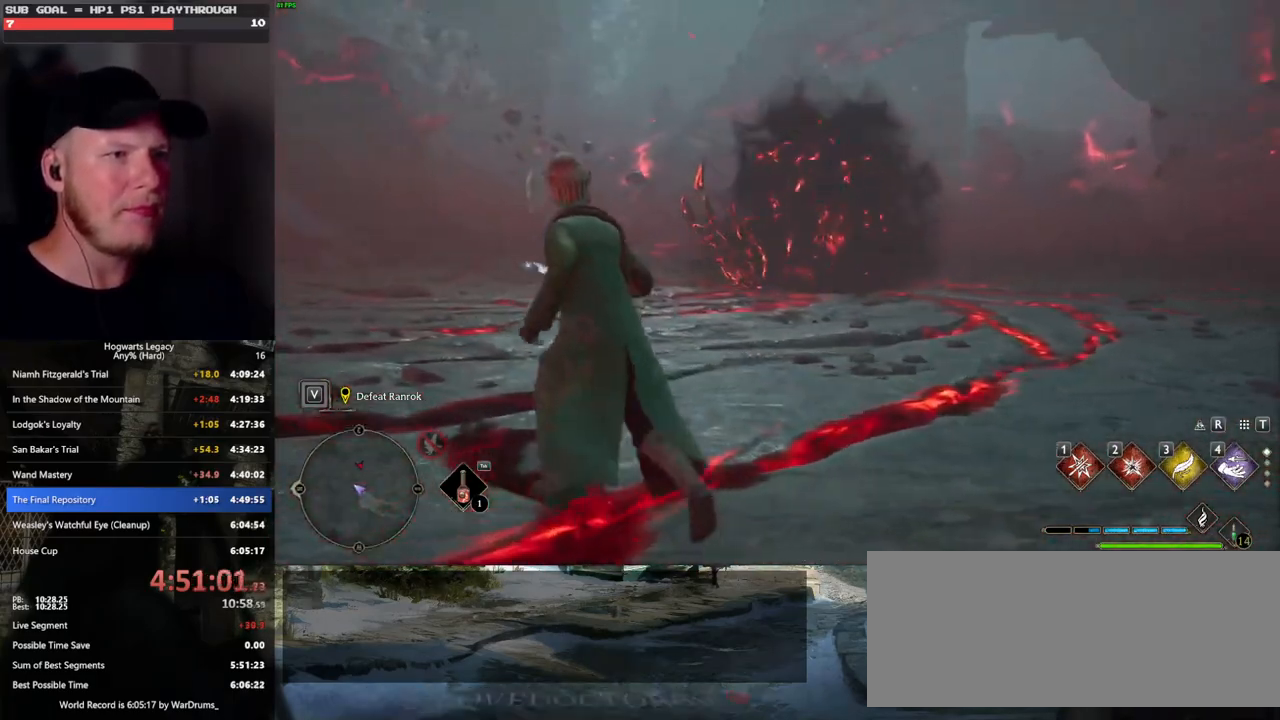
{"keys": ["a", "space", "w"], "mouse": [], "events": [[50, "space", "down"]]}
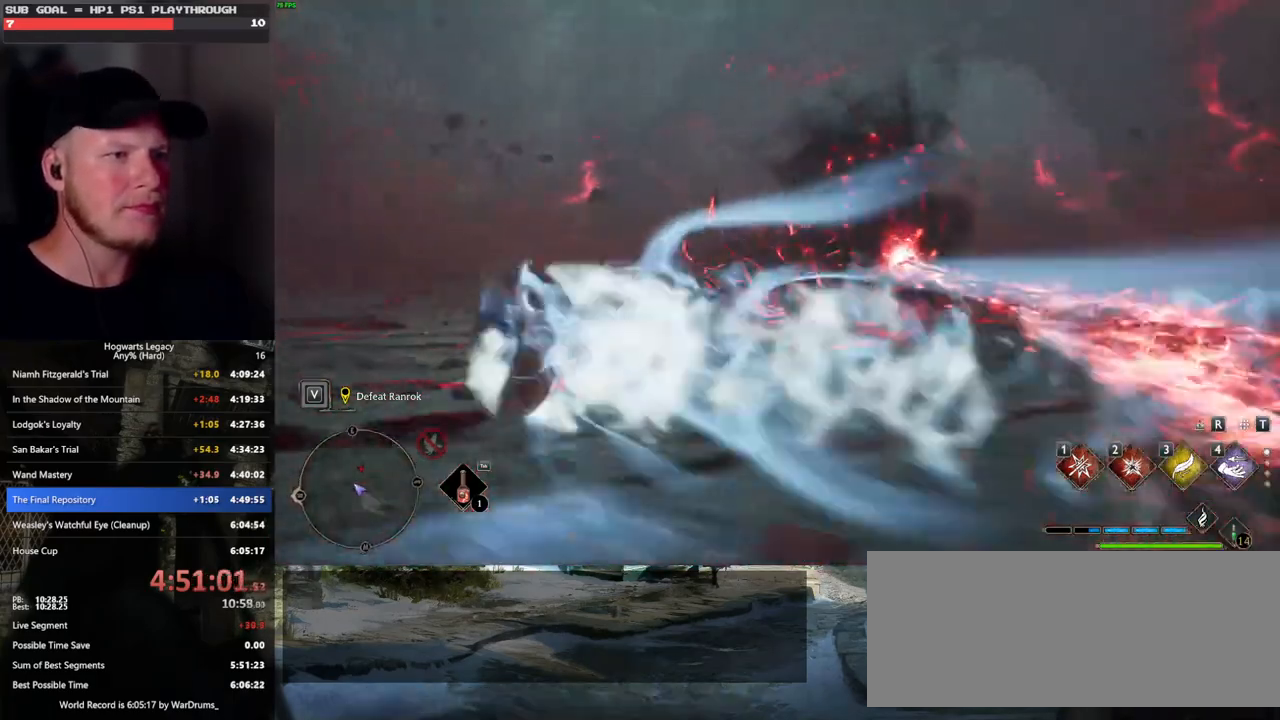
{"keys": ["a", "s"], "mouse": [], "events": [[67, "w", "up"], [117, "space", "up"], [267, "s", "down"]]}
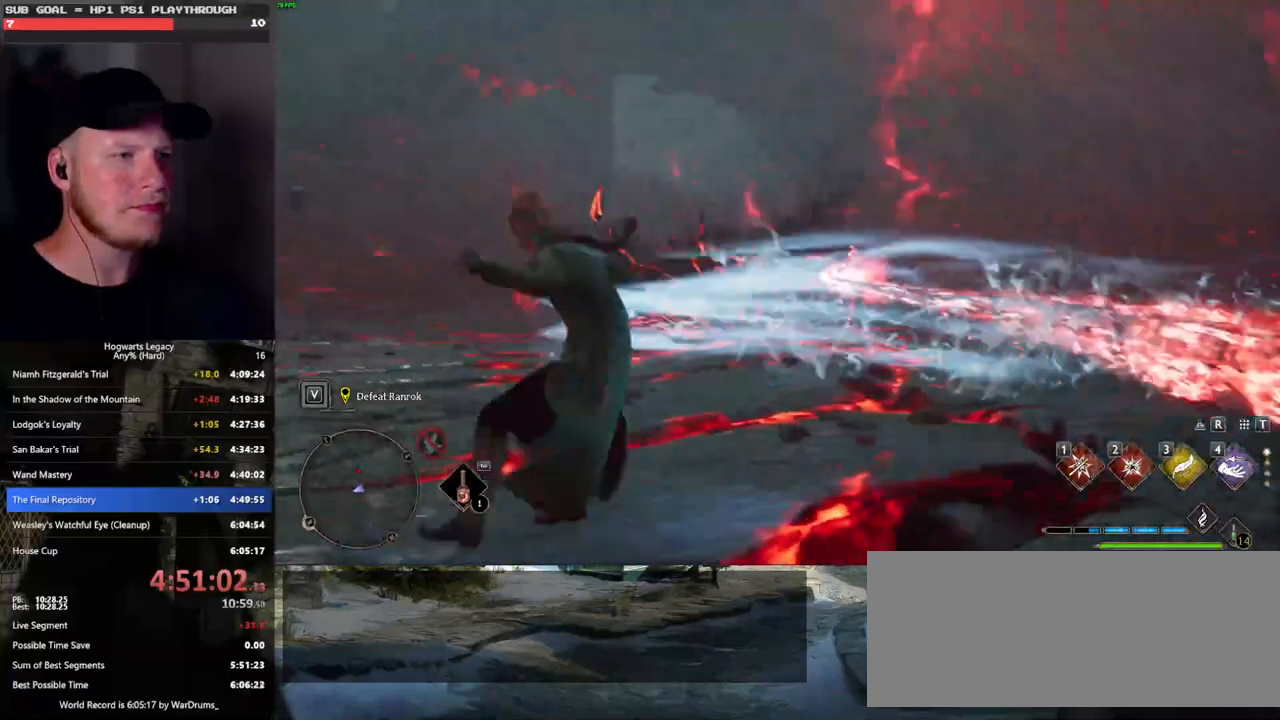
{"keys": ["a", "s", "space"], "mouse": [], "events": [[133, "space", "down"]]}
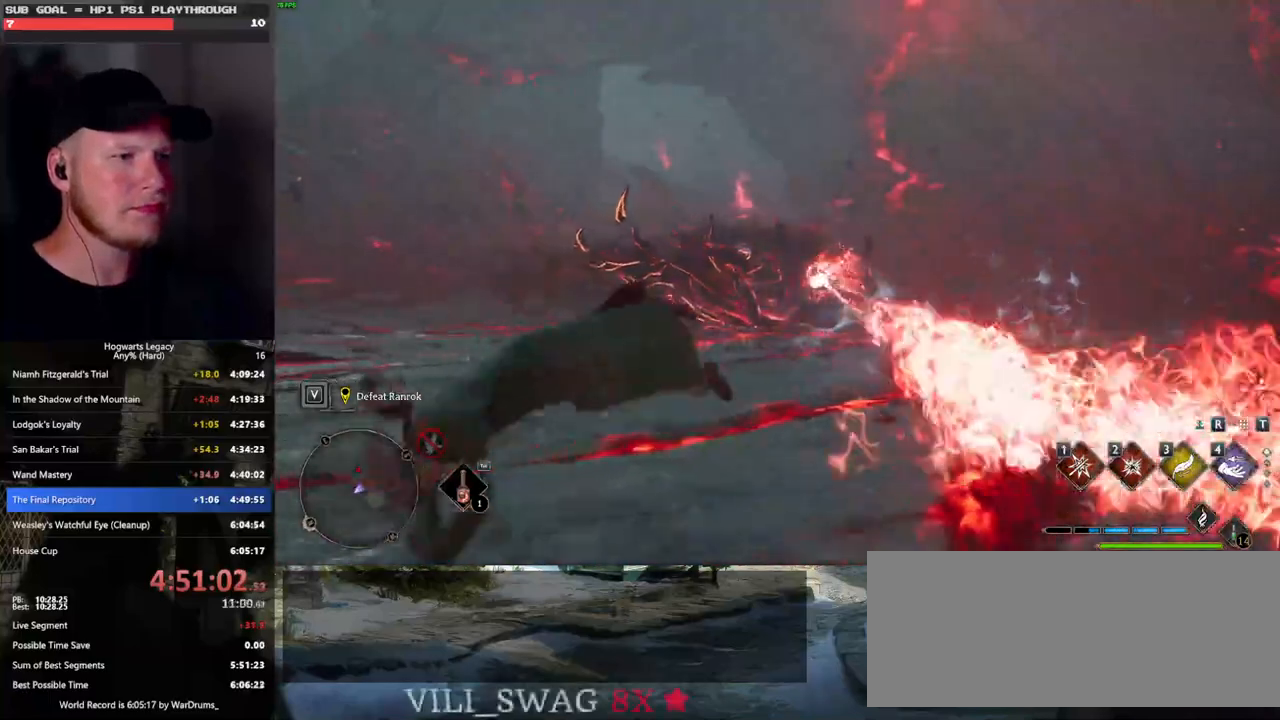
{"keys": ["a", "w"], "mouse": [], "events": [[150, "space", "up"], [233, "s", "up"], [333, "w", "down"]]}
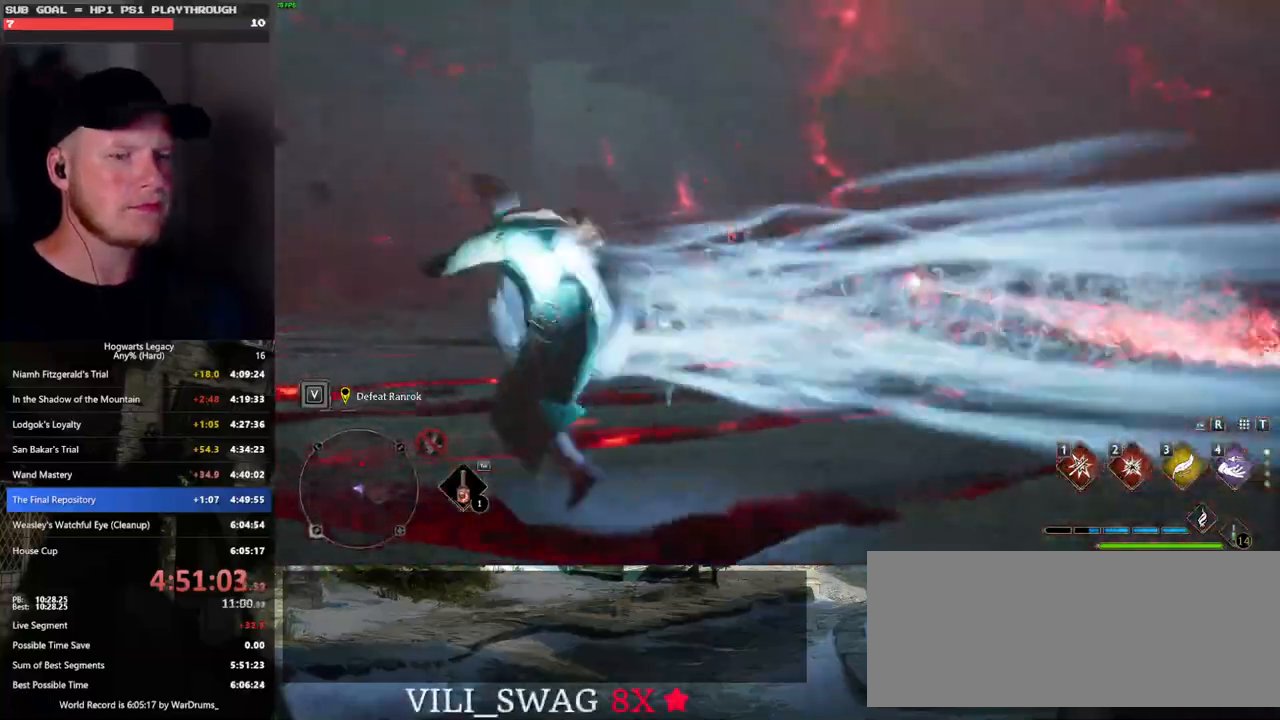
{"keys": ["a", "w"], "mouse": [], "events": []}
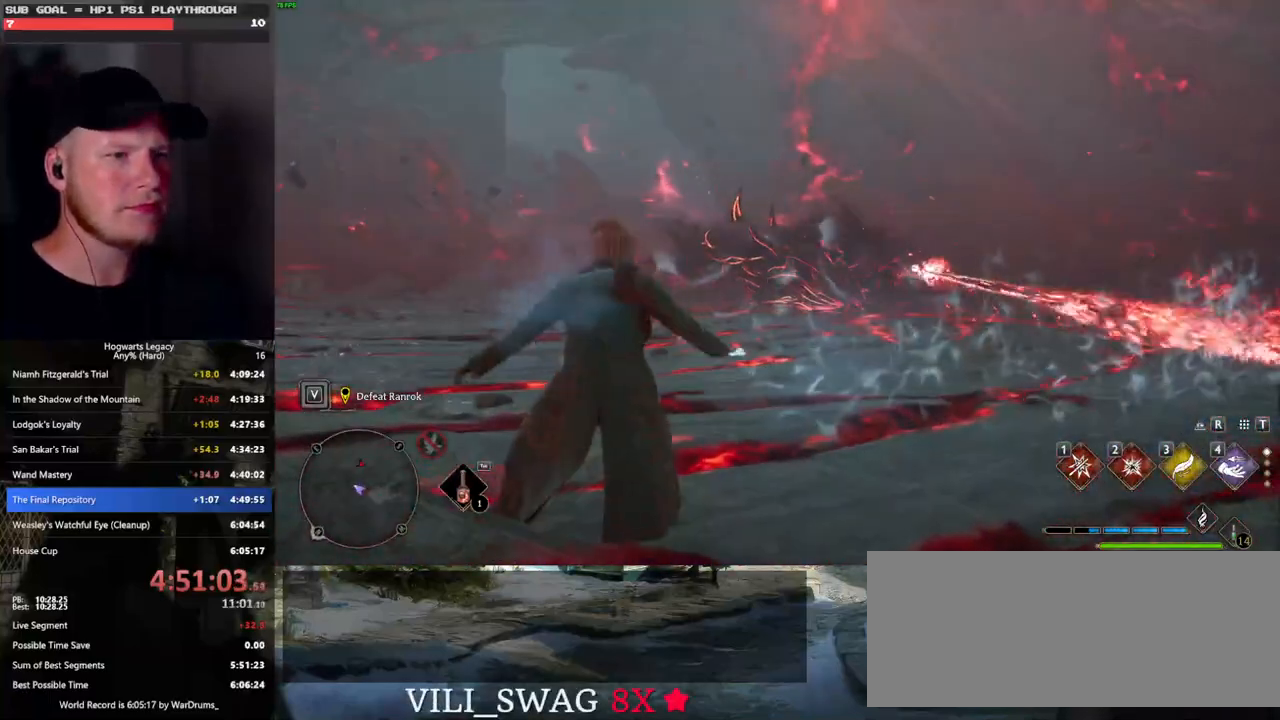
{"keys": ["a", "w"], "mouse": [], "events": [[50, "space", "down"], [367, "space", "up"]]}
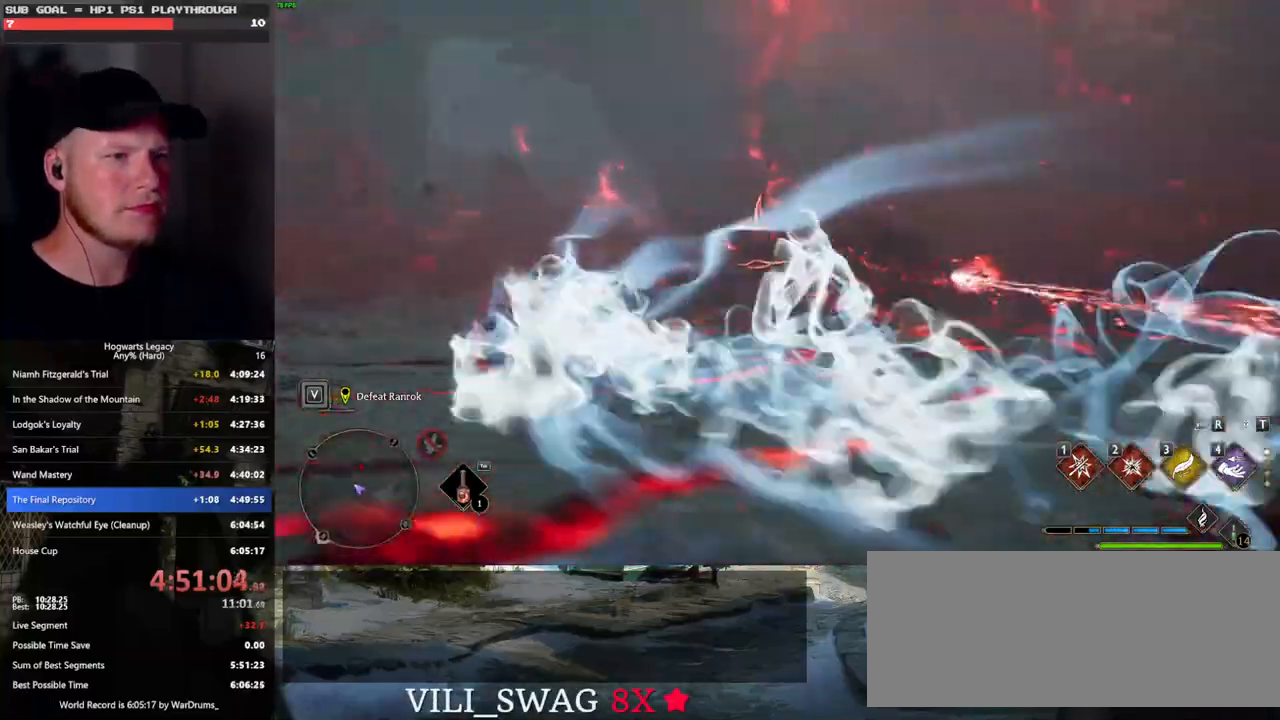
{"keys": ["a"], "mouse": [], "events": [[117, "w", "up"]]}
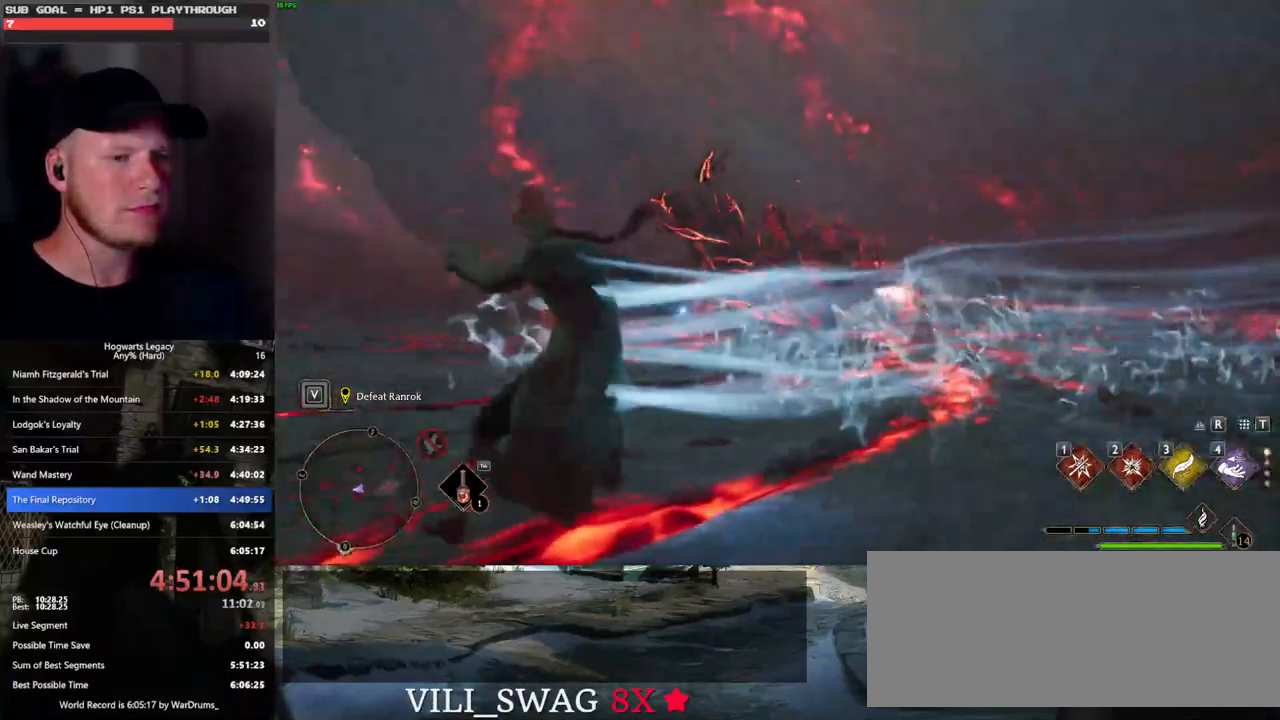
{"keys": ["a"], "mouse": [], "events": []}
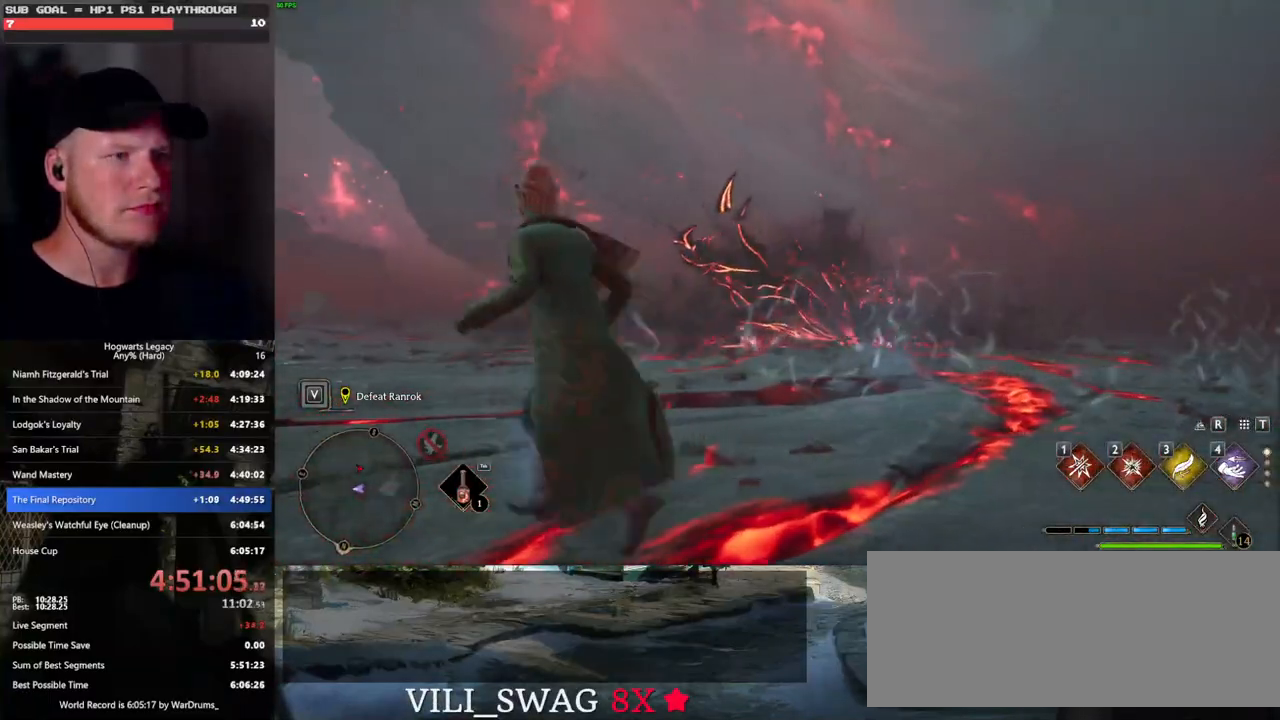
{"keys": ["a", "w"], "mouse": [], "events": [[183, "w", "down"]]}
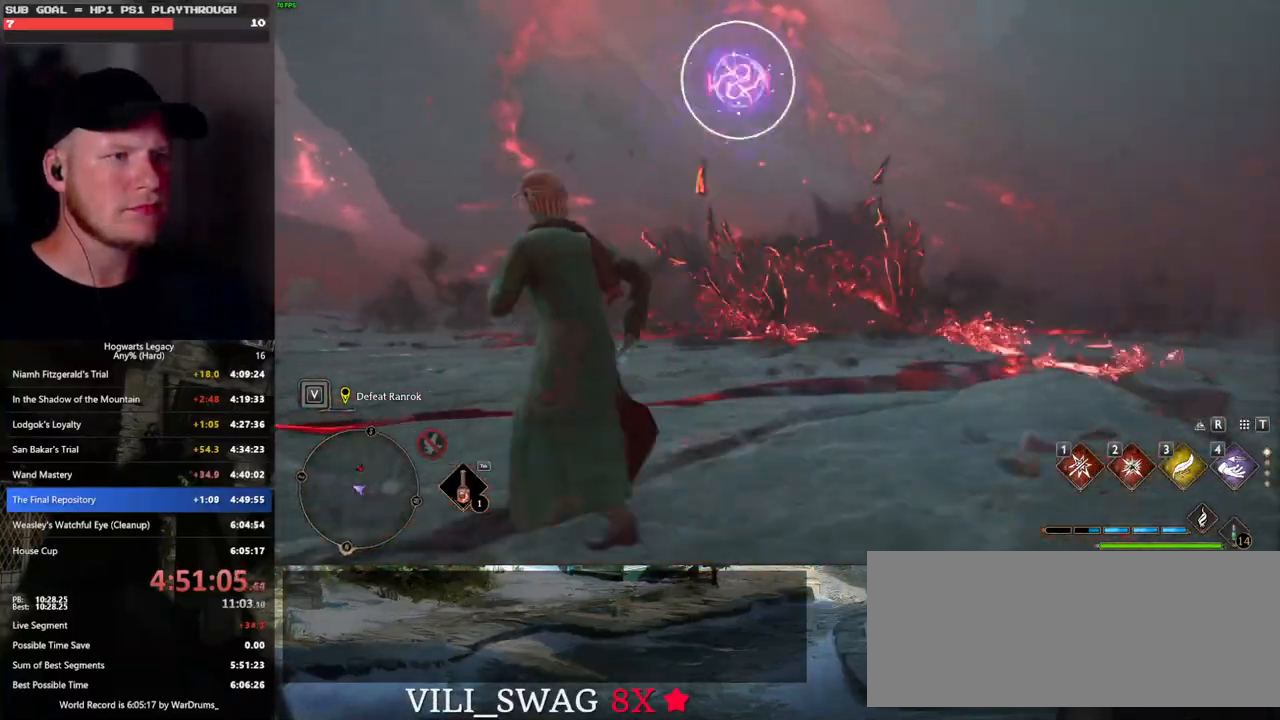
{"keys": ["w"], "mouse": [], "events": [[150, "a", "up"], [333, "1", "down"], [450, "1", "up"]]}
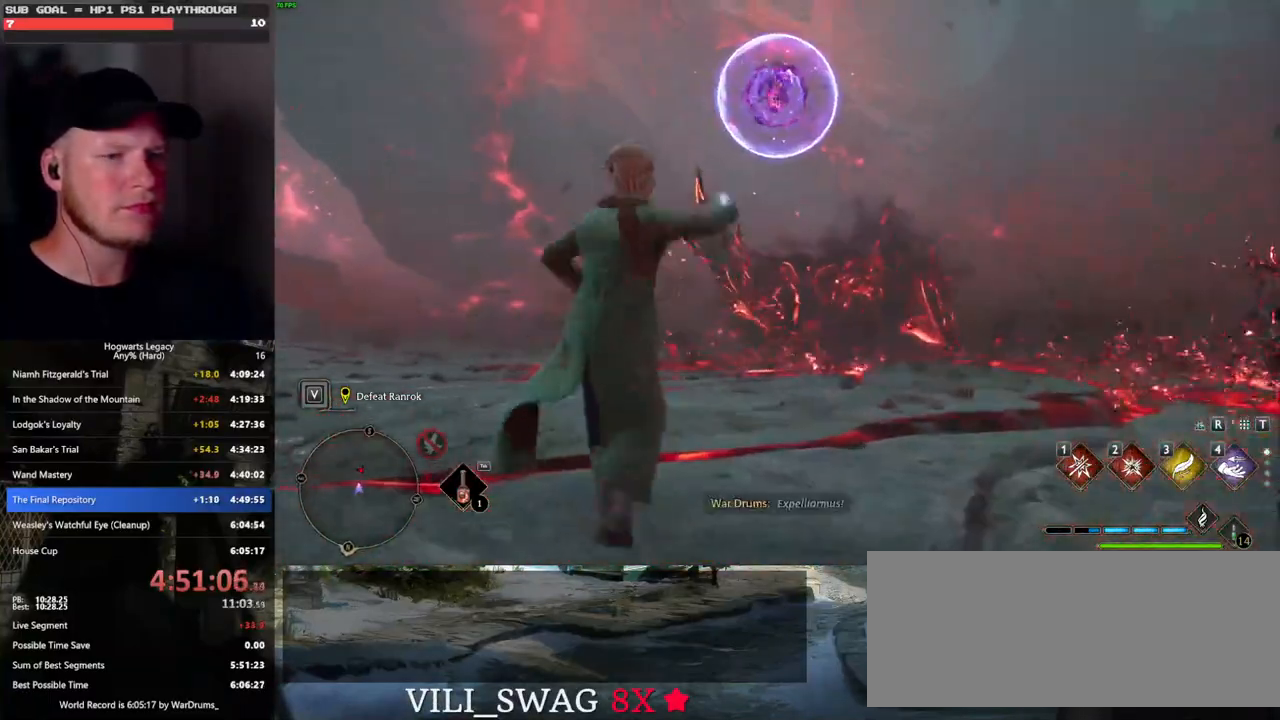
{"keys": ["w"], "mouse": [], "events": [[233, "3", "down"], [317, "3", "up"], [417, "4", "down"], [500, "4", "up"]]}
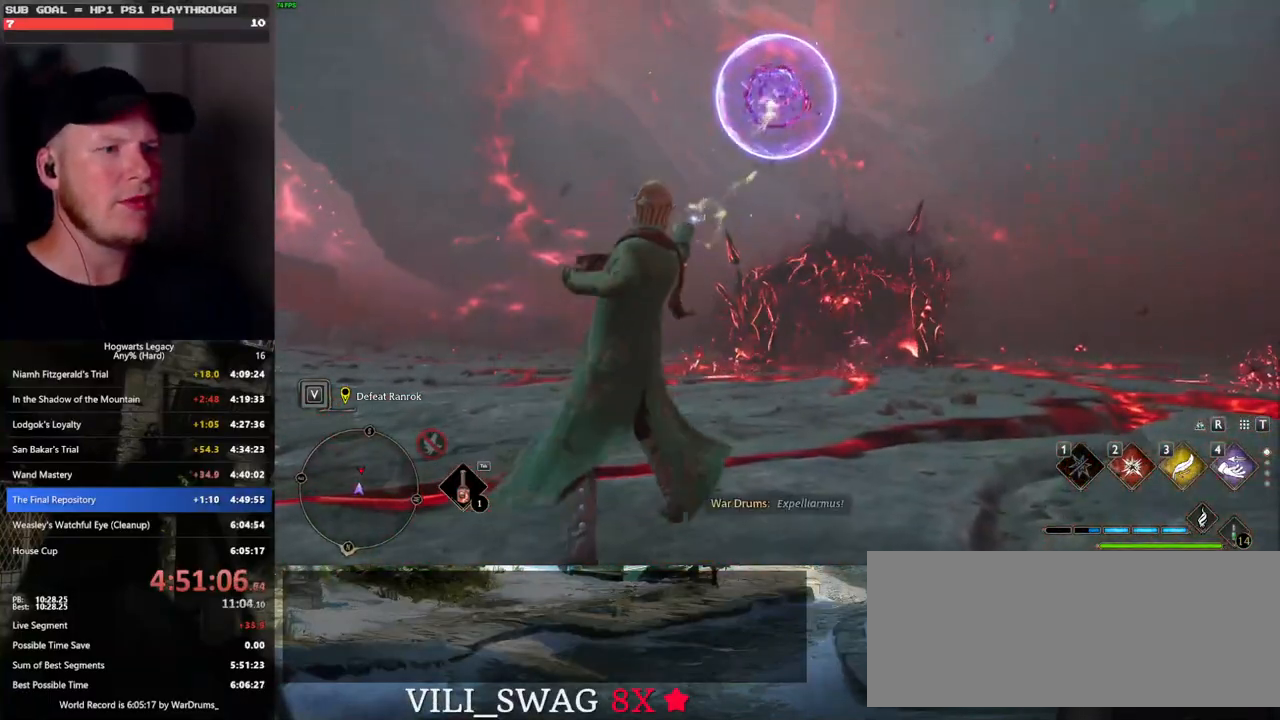
{"keys": ["w"], "mouse": [], "events": [[100, "4", "down"], [167, "4", "up"], [233, "4", "down"], [317, "4", "up"], [383, "4", "down"], [450, "4", "up"]]}
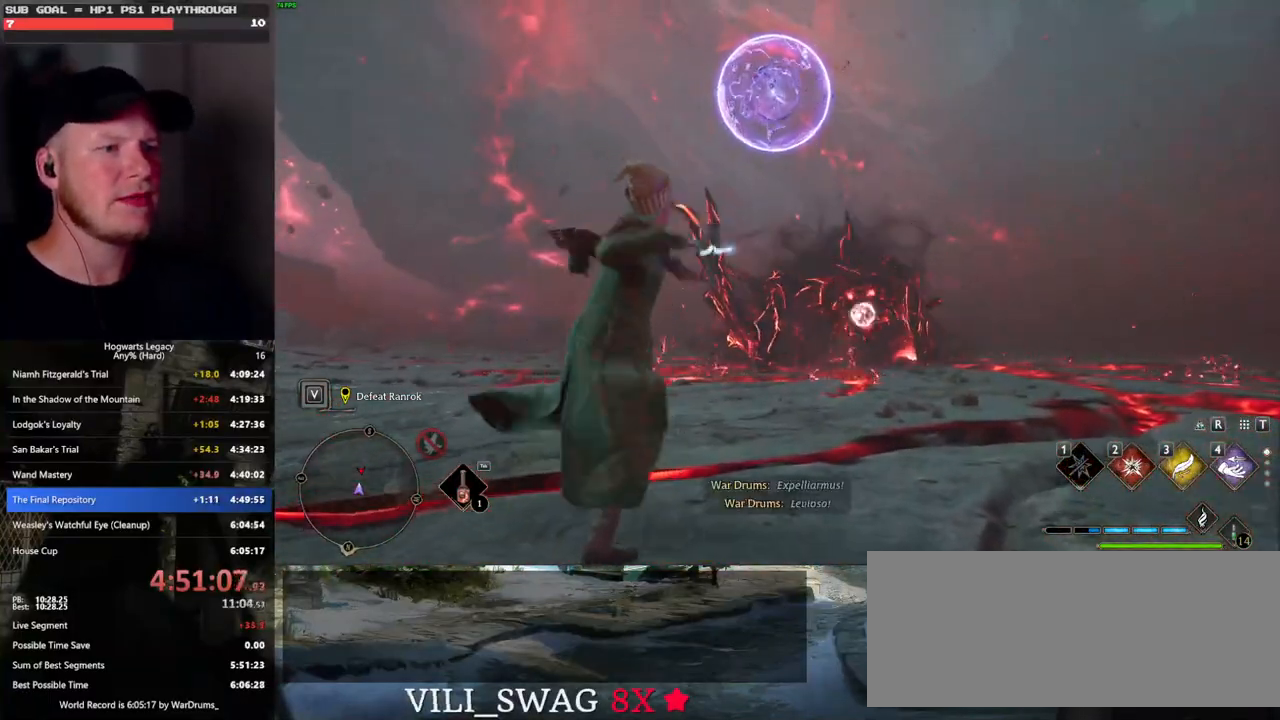
{"keys": ["a", "s"], "mouse": [], "events": [[17, "a", "down"], [117, "w", "up"], [150, "space", "down"], [283, "space", "up"], [400, "s", "down"]]}
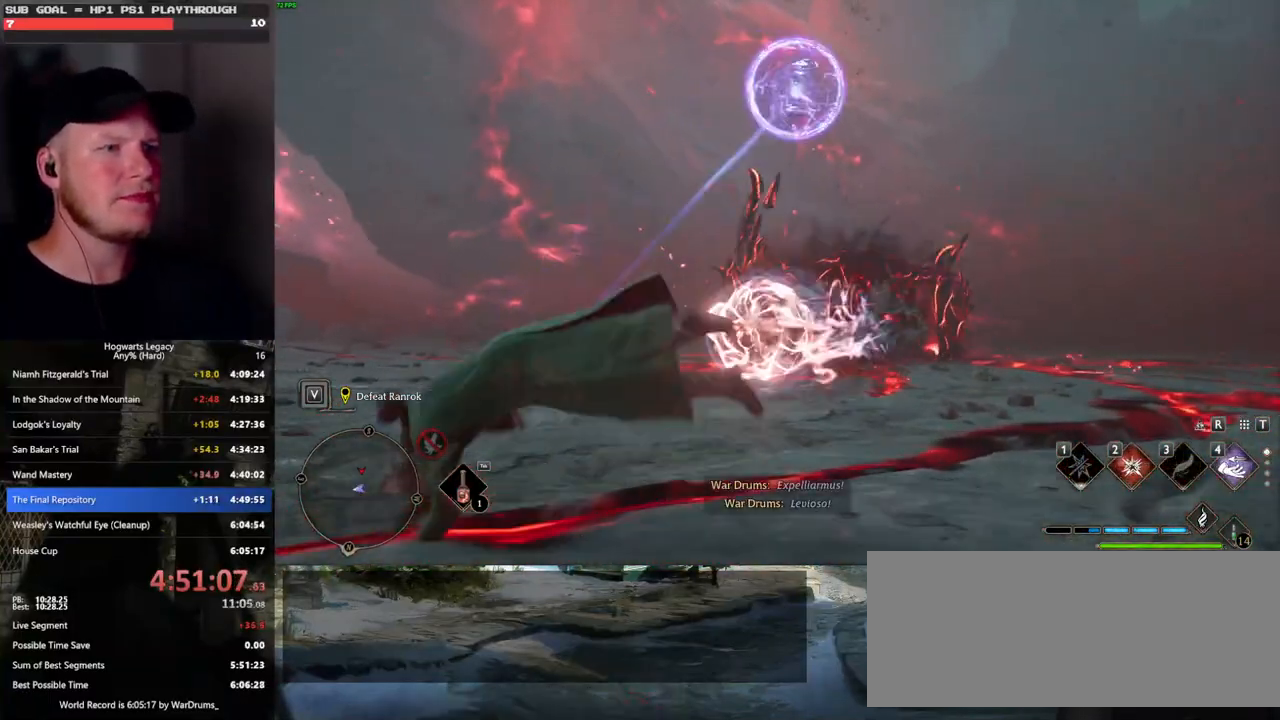
{"keys": ["w"], "mouse": [], "events": [[167, "s", "up"], [367, "w", "down"], [500, "a", "up"]]}
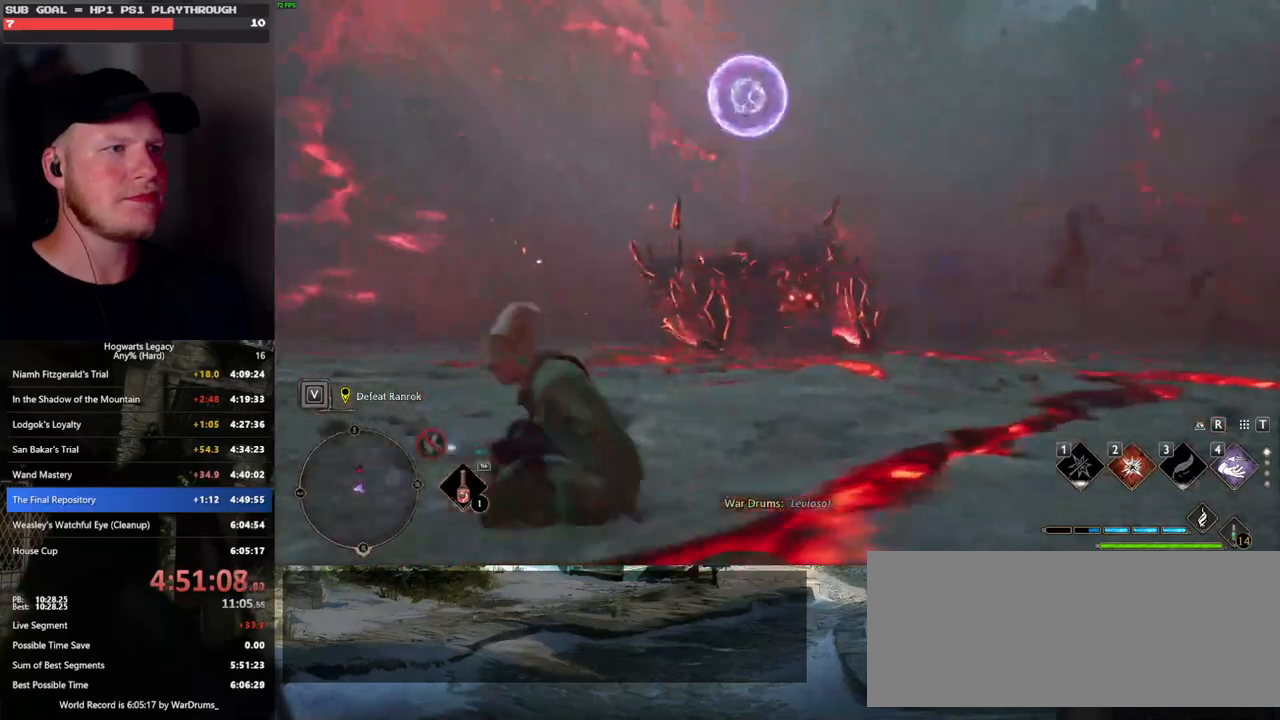
{"keys": ["w"], "mouse": [], "events": []}
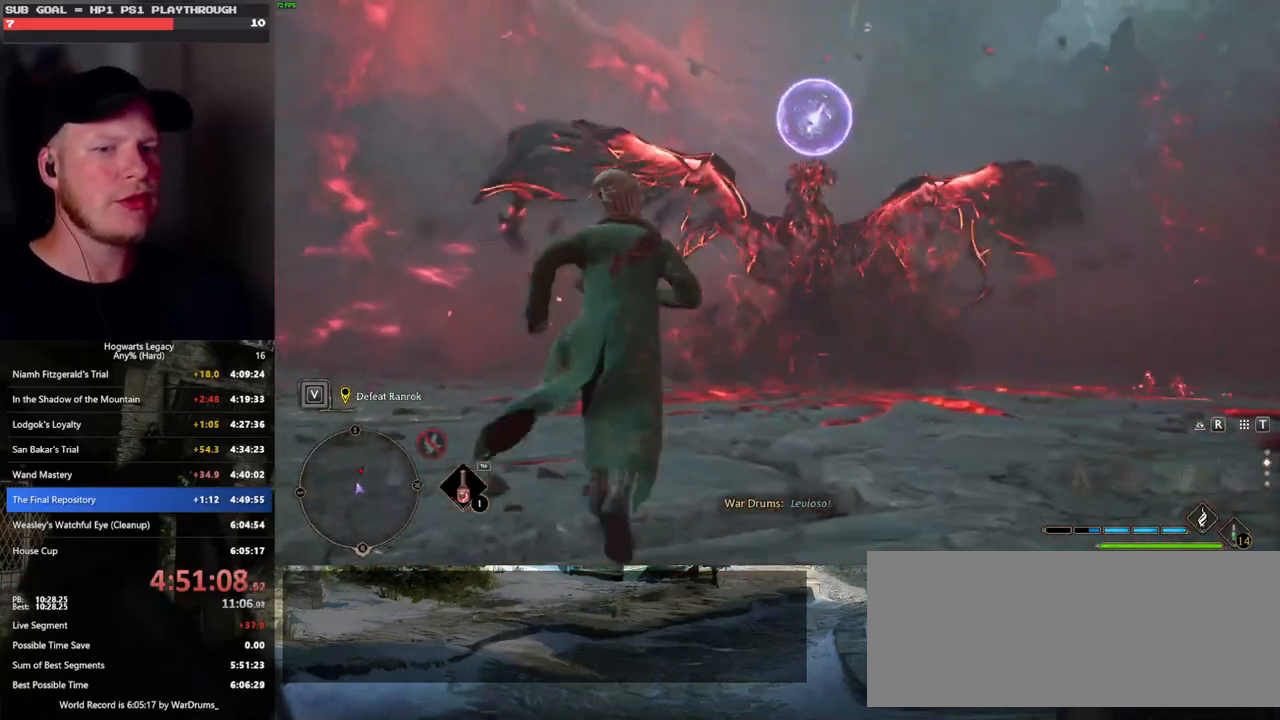
{"keys": ["a", "w"], "mouse": [], "events": [[33, "a", "down"], [267, "4", "down"], [333, "4", "up"]]}
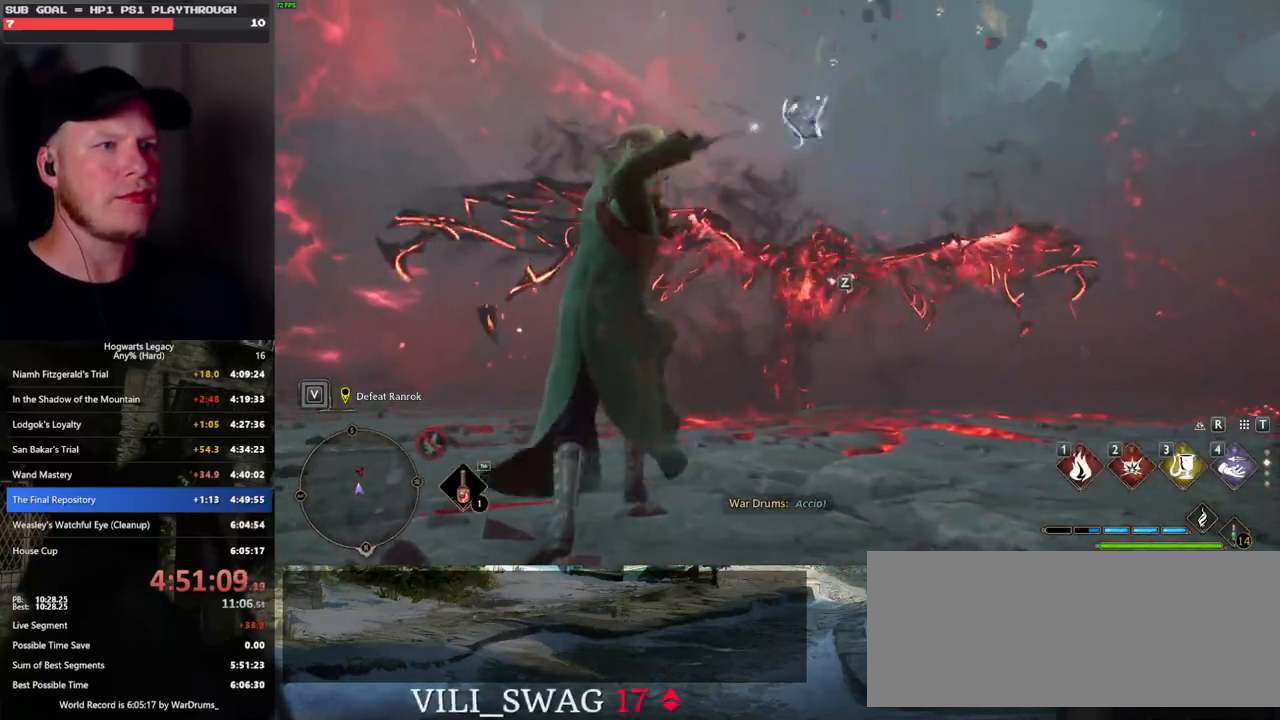
{"keys": ["a", "s", "space"], "mouse": [], "events": [[67, "w", "up"], [200, "s", "down"], [367, "space", "down"]]}
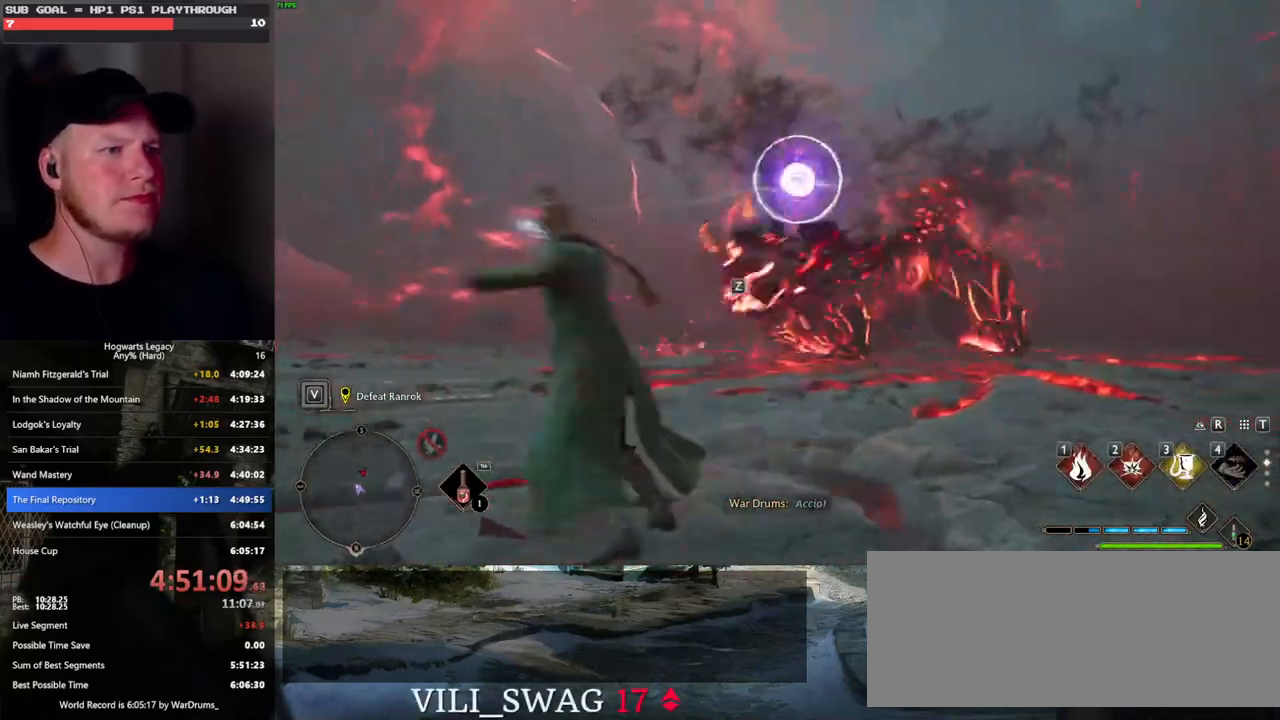
{"keys": ["a"], "mouse": [], "events": [[250, "space", "up"], [333, "s", "up"]]}
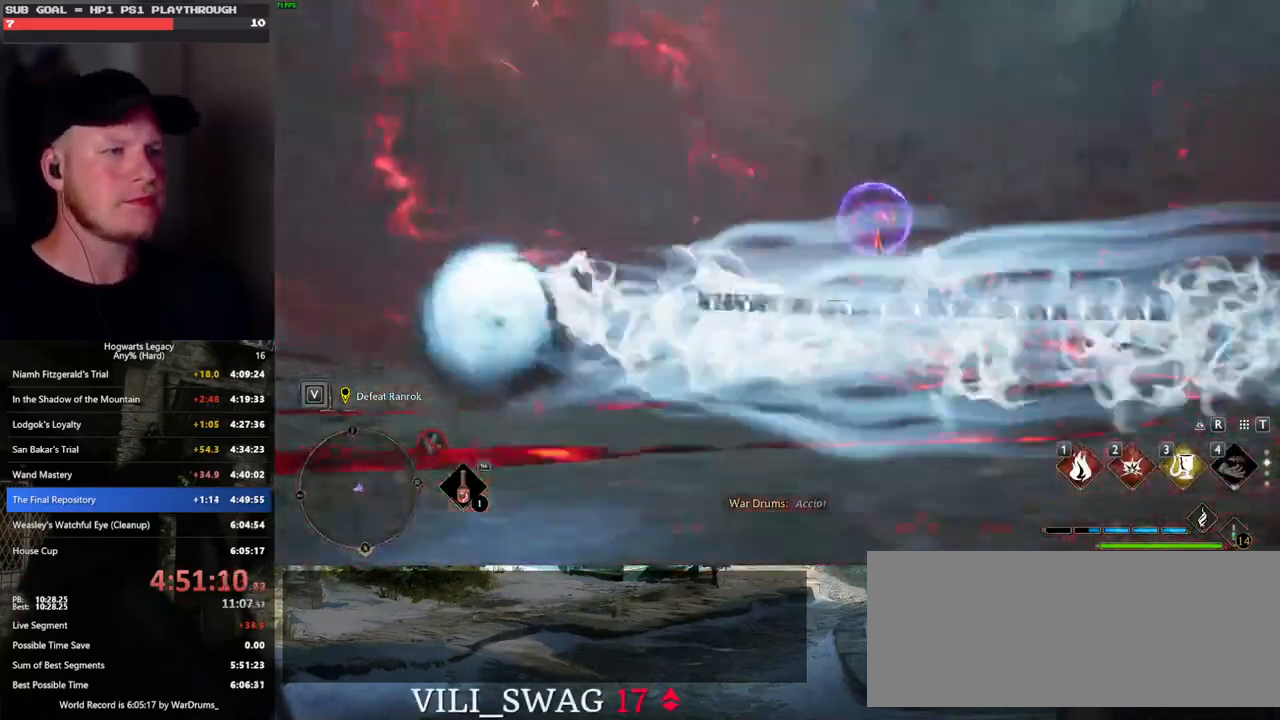
{"keys": ["a", "w"], "mouse": [], "events": [[17, "w", "down"], [183, "a", "up"], [483, "a", "down"]]}
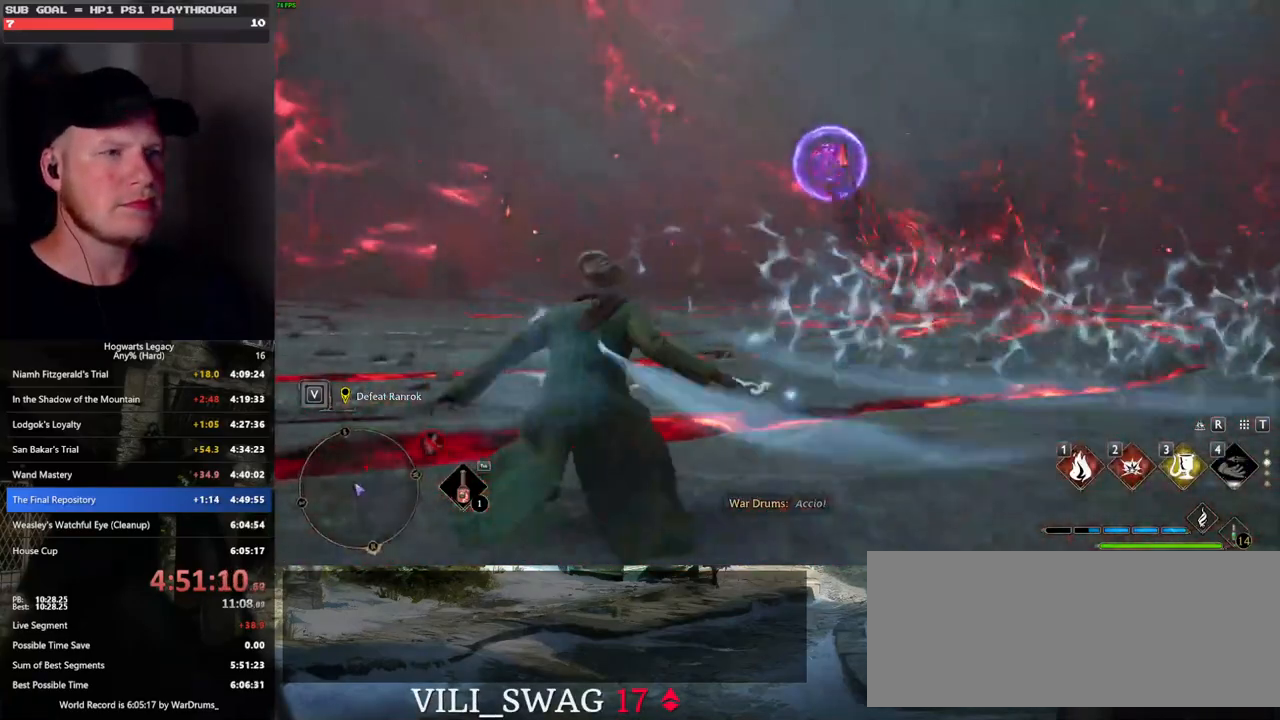
{"keys": ["a", "w"], "mouse": [], "events": []}
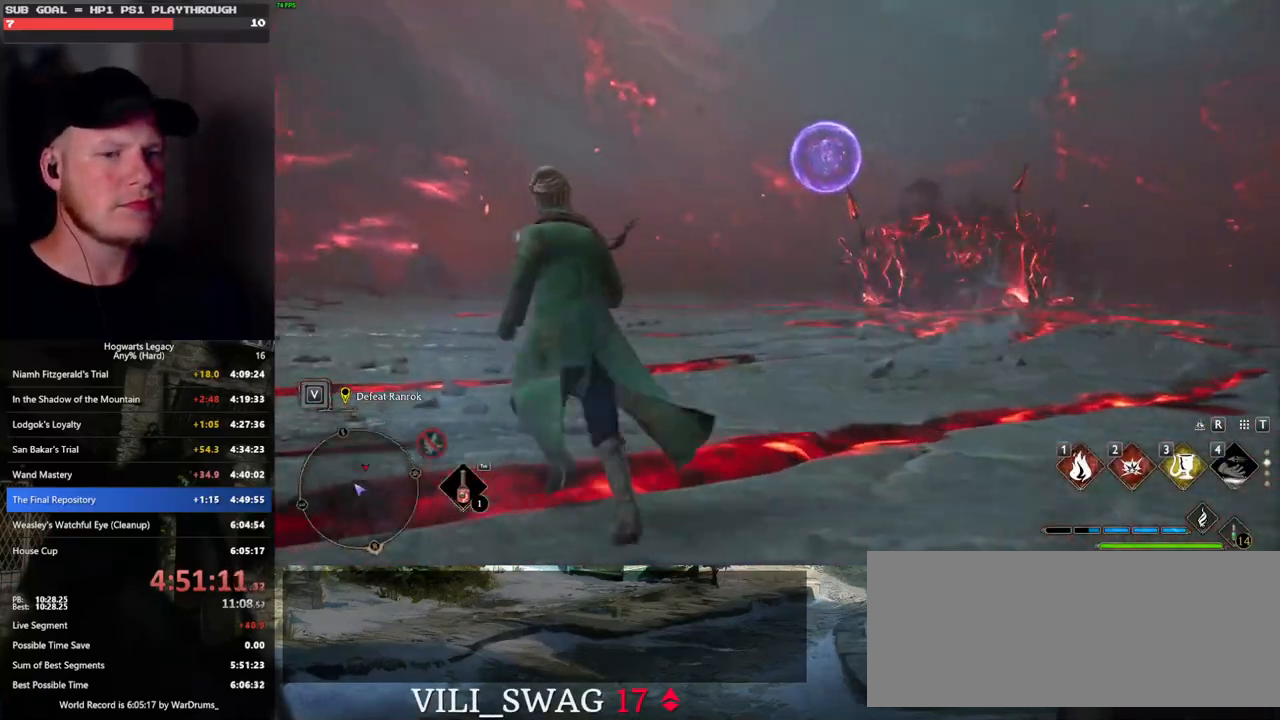
{"keys": ["a", "space", "w"], "mouse": [], "events": [[433, "space", "down"]]}